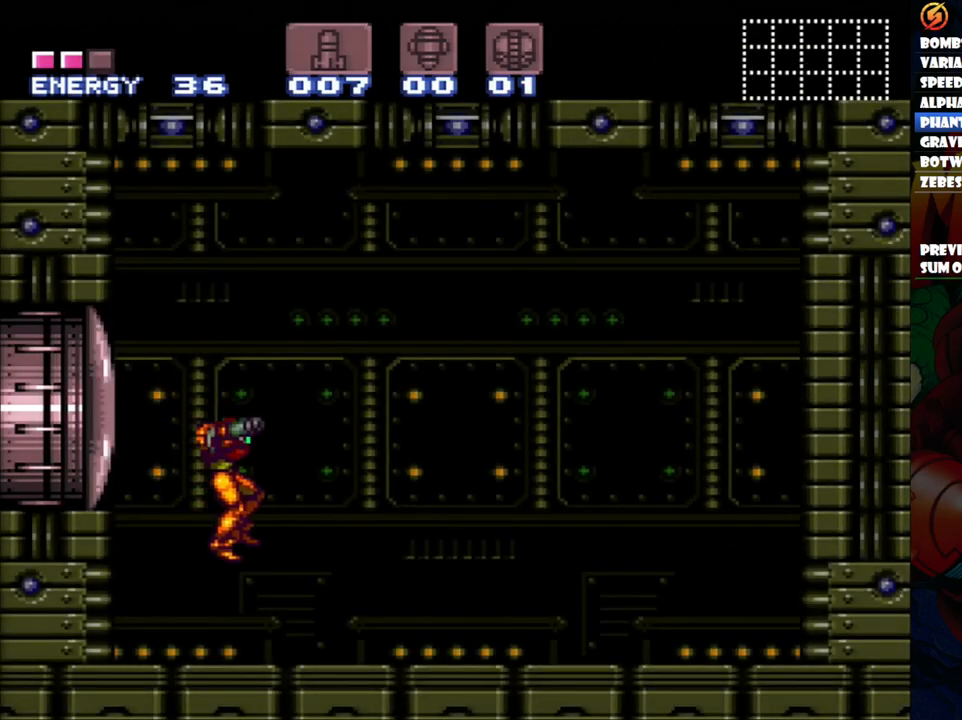
Gameplay with a controller (Nintendo layout); each line is a JSON object with the inputs held at the frame after it. "events" lists button and stick changes between this image and that frame as [ms after this image, input, new state], when the widget could be followed in between. Not read: L3 R1 R3.
{"buttons": ["Y", "DPAD_LEFT"], "events": [[250, "Y", "down"], [433, "DPAD_LEFT", "down"]]}
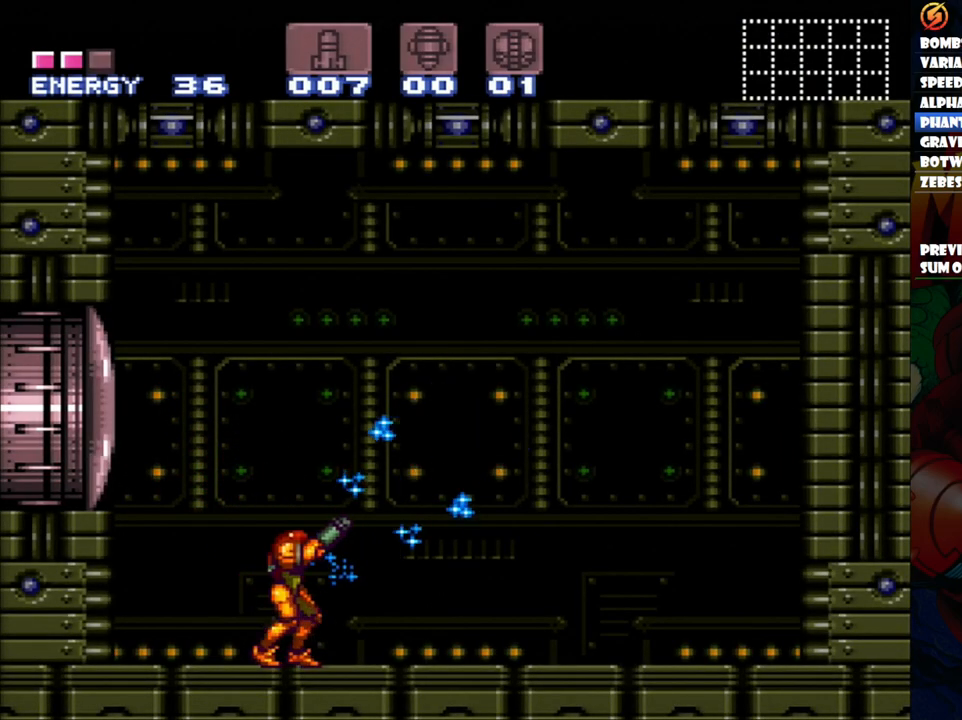
{"buttons": ["Y"], "events": [[83, "DPAD_LEFT", "up"], [167, "DPAD_LEFT", "down"], [250, "DPAD_LEFT", "up"]]}
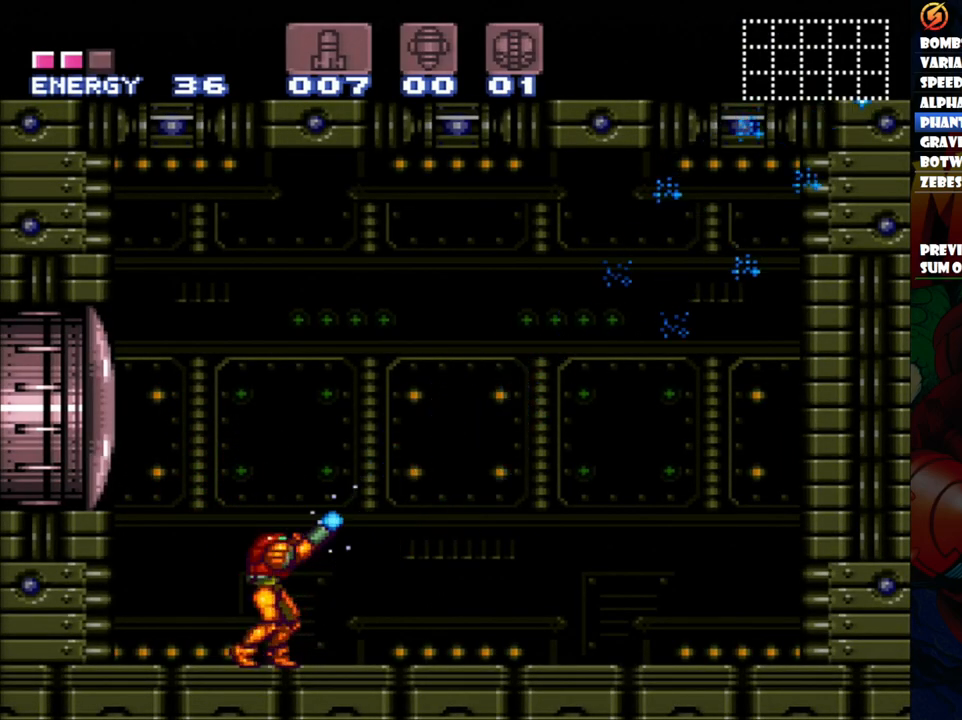
{"buttons": [], "events": [[417, "Y", "up"]]}
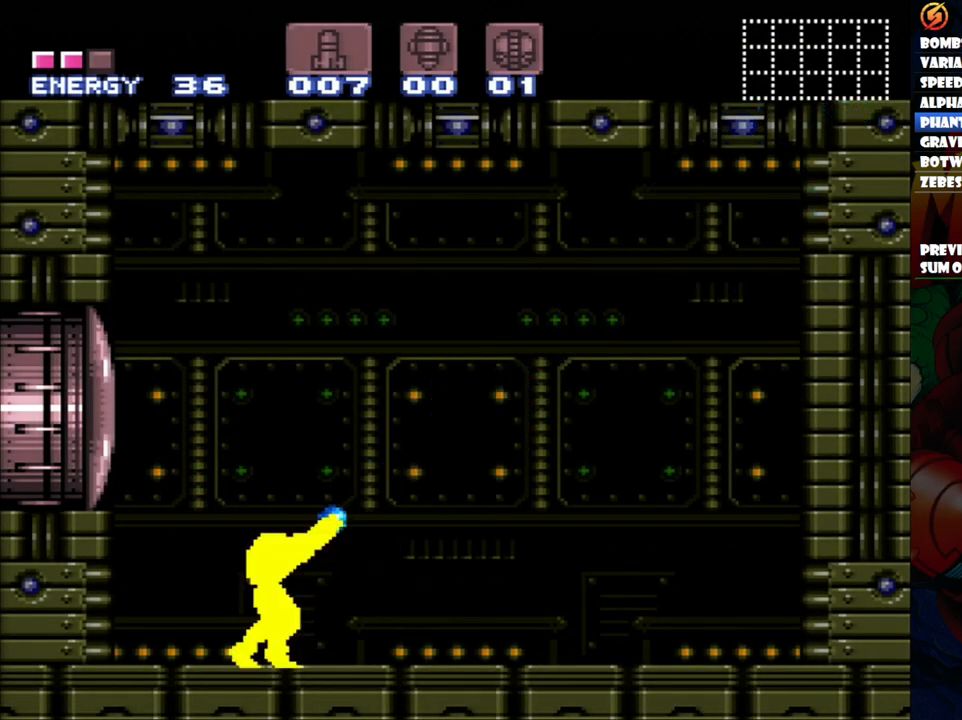
{"buttons": [], "events": []}
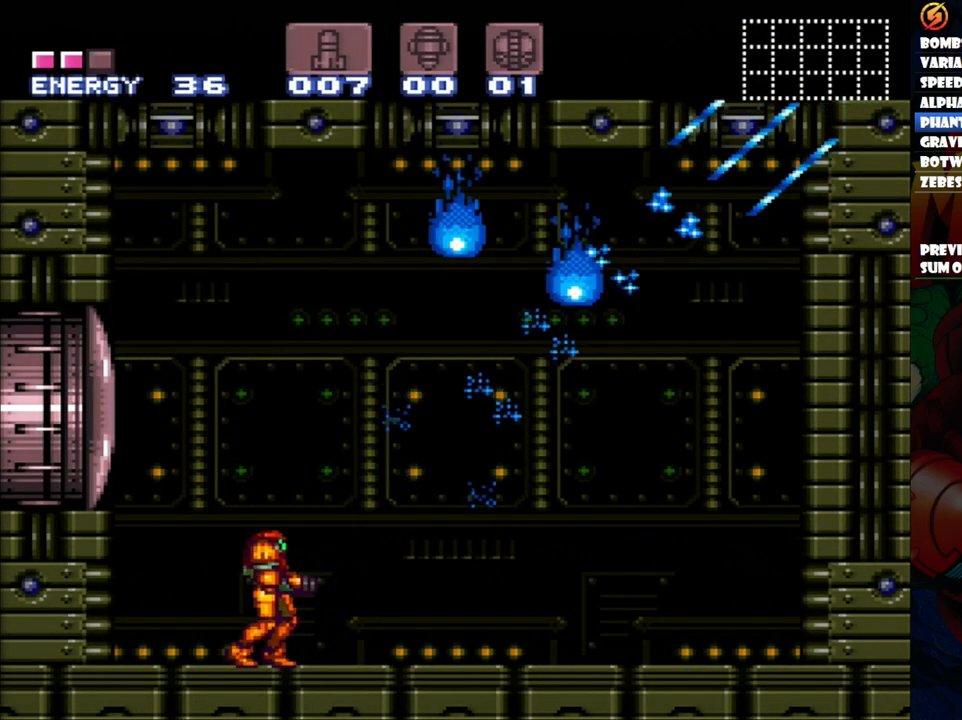
{"buttons": [], "events": []}
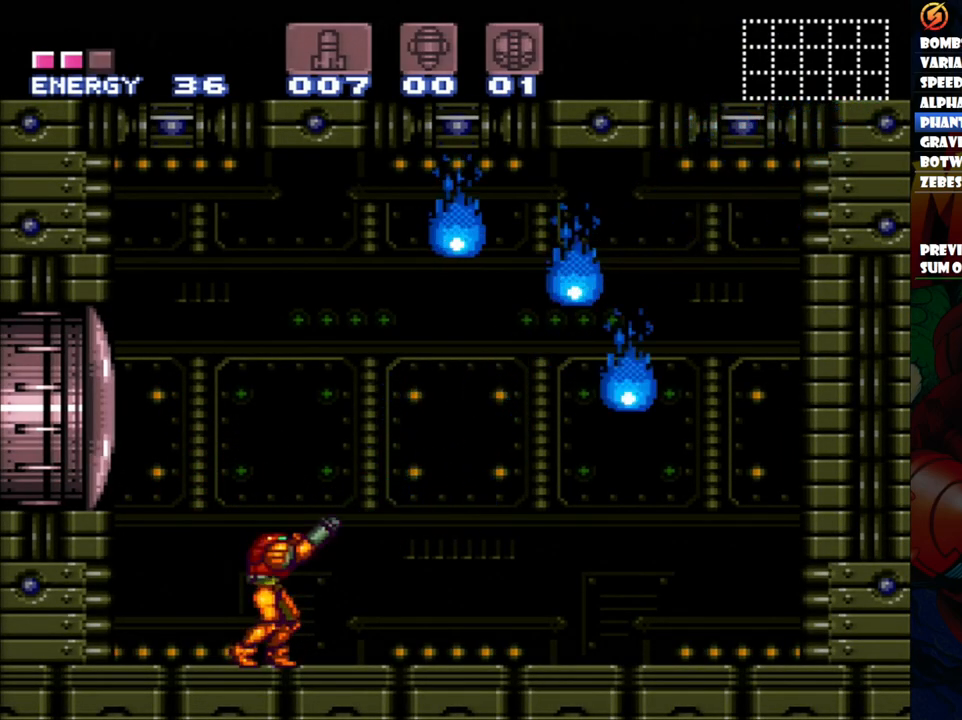
{"buttons": [], "events": []}
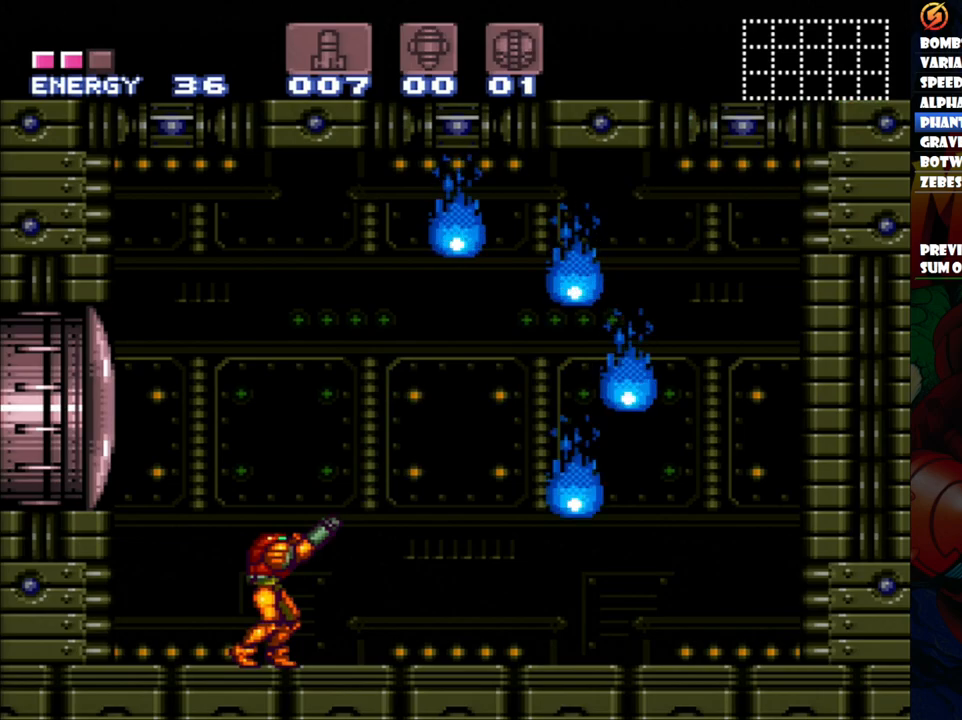
{"buttons": ["Y"], "events": [[167, "Y", "down"]]}
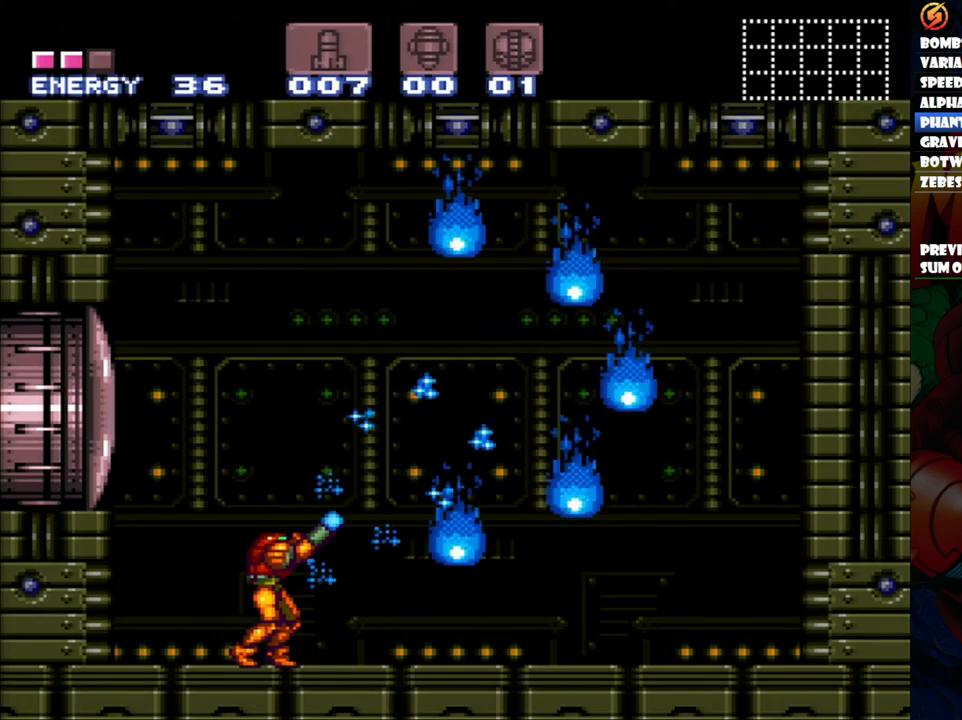
{"buttons": ["Y"], "events": []}
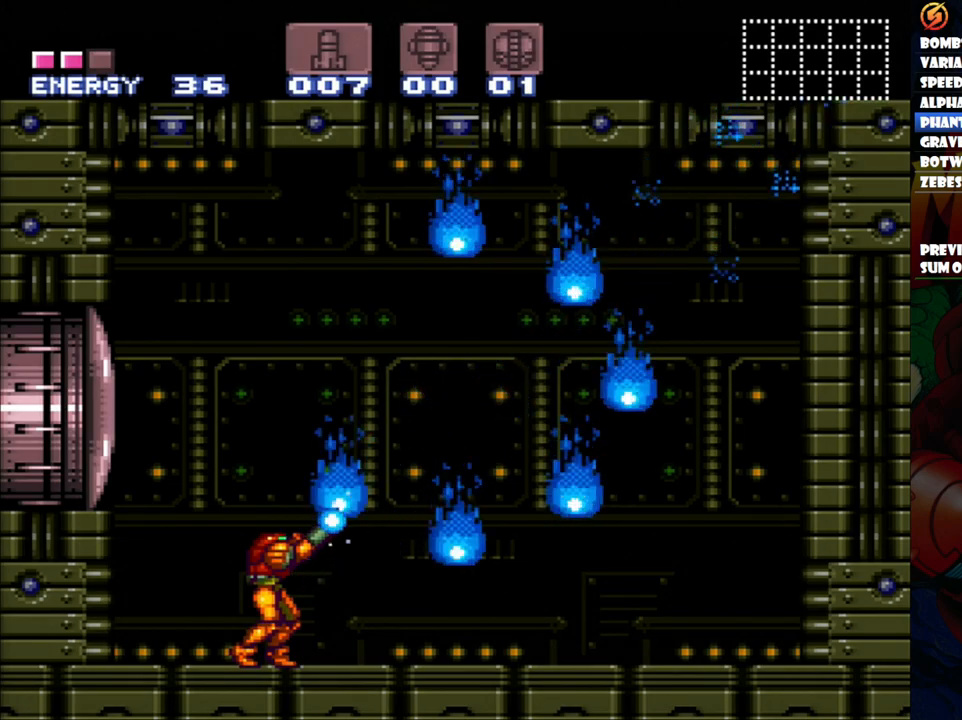
{"buttons": ["Y"], "events": []}
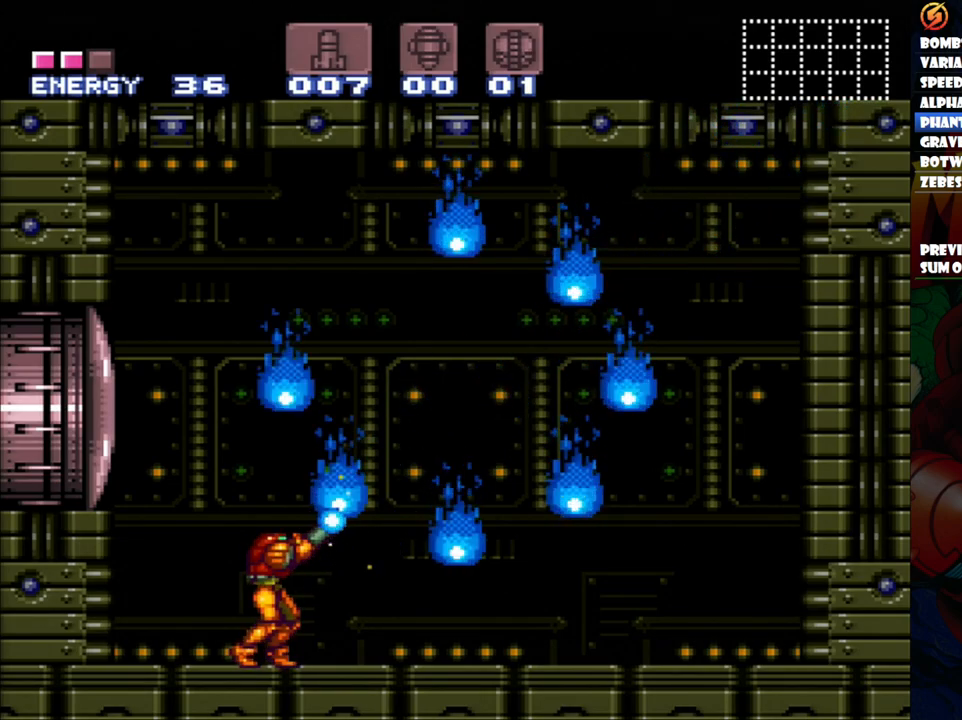
{"buttons": ["Y"], "events": []}
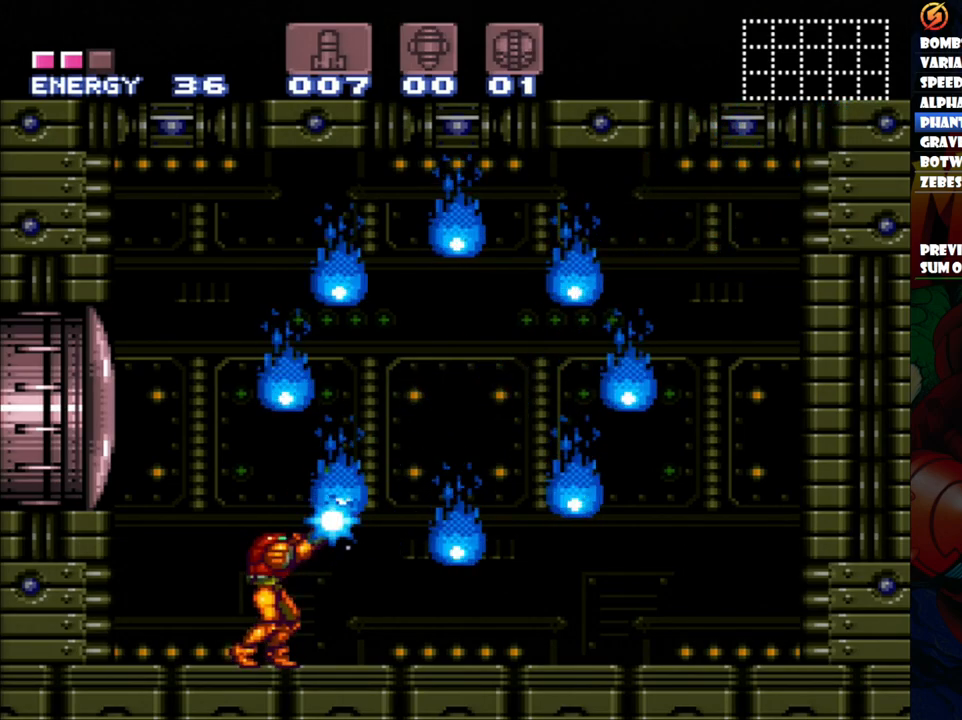
{"buttons": ["Y"], "events": []}
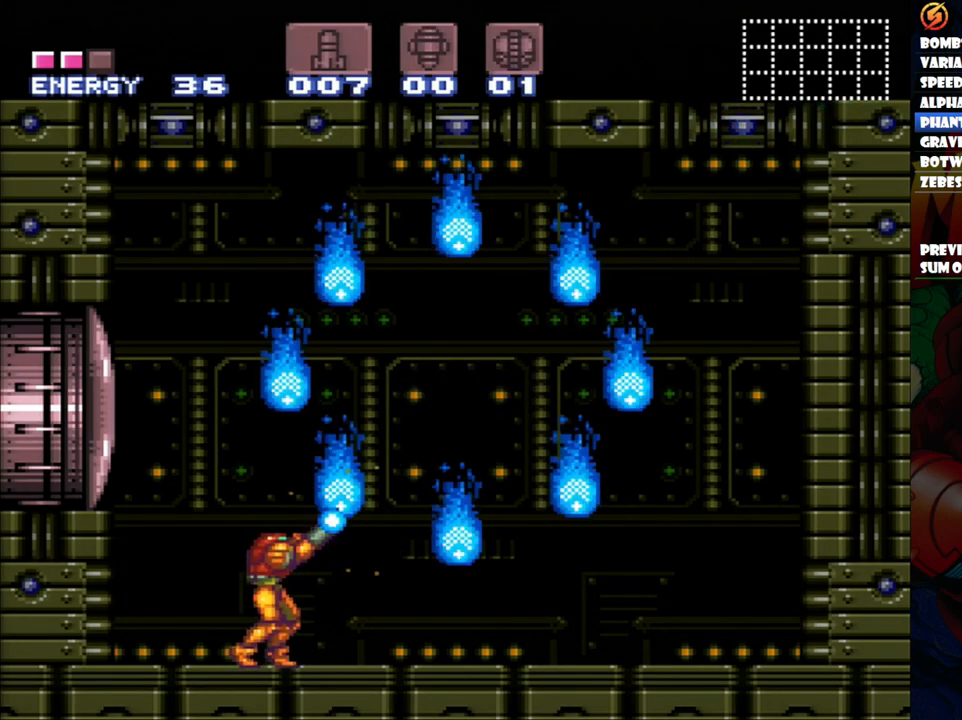
{"buttons": ["Y"], "events": []}
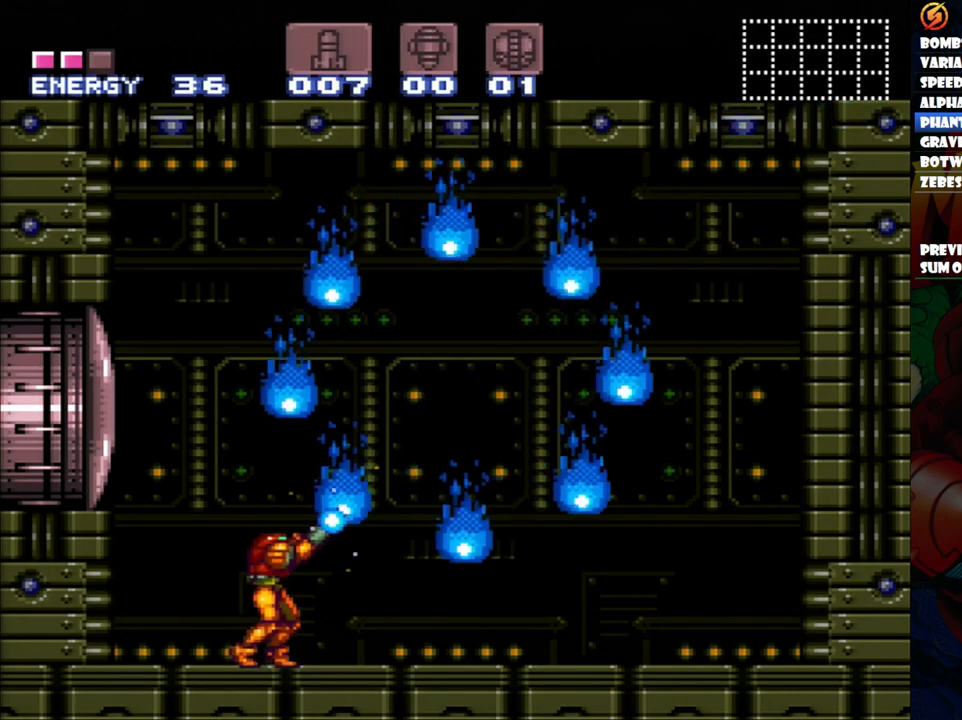
{"buttons": ["Y"], "events": []}
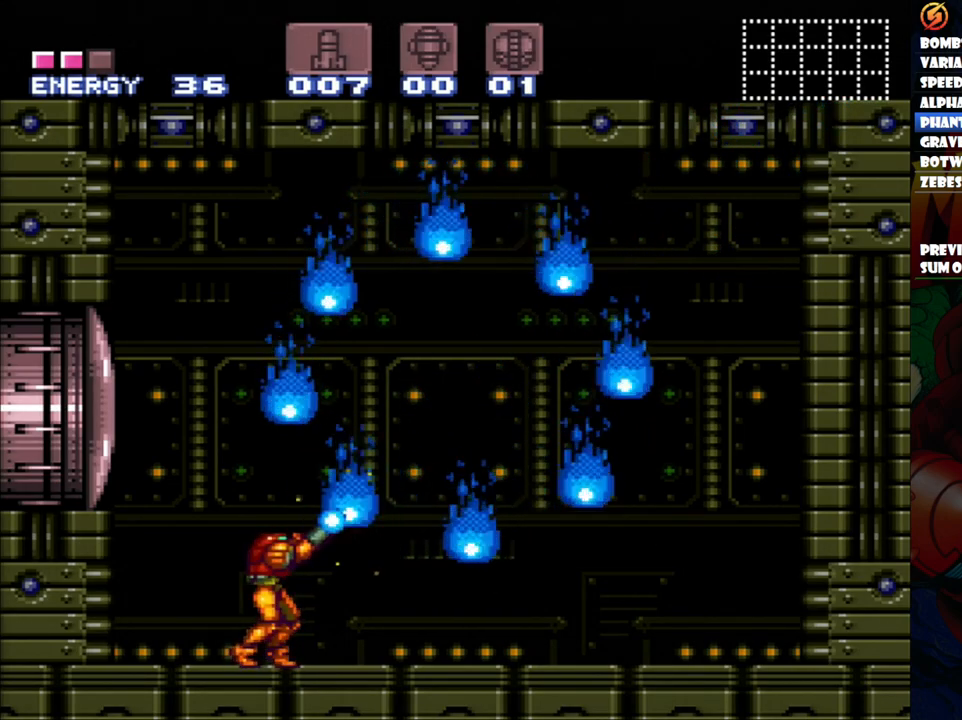
{"buttons": ["Y"], "events": []}
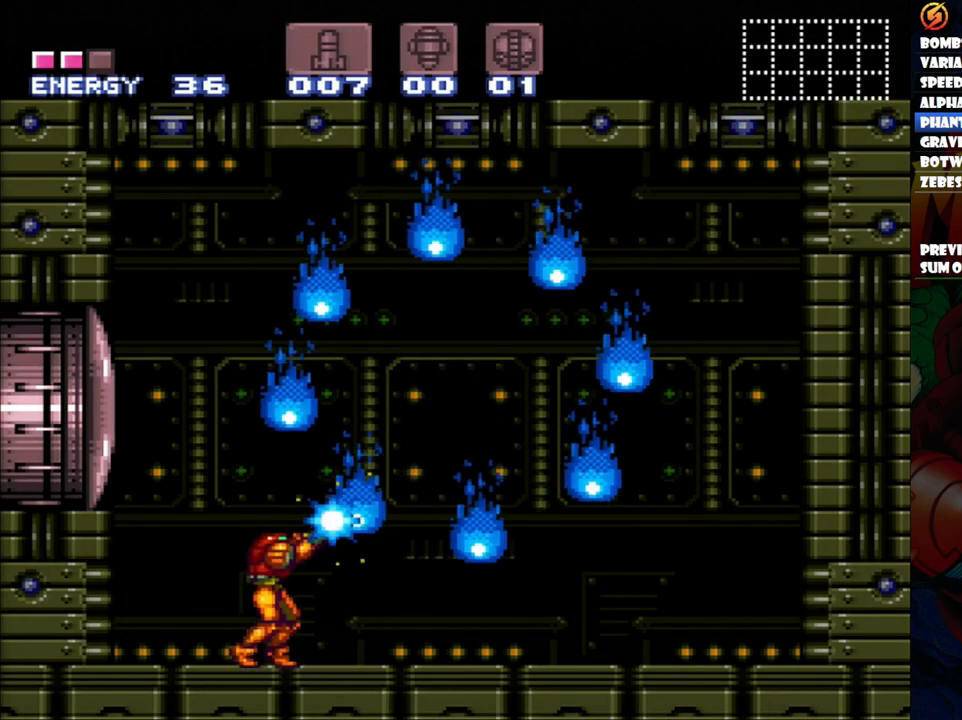
{"buttons": ["Y"], "events": []}
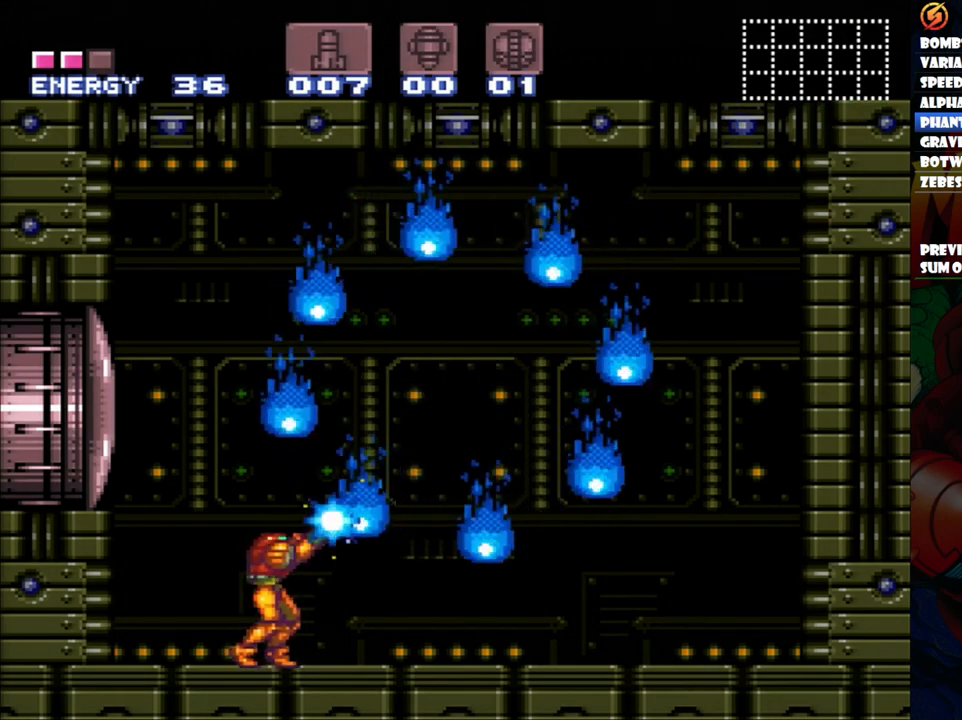
{"buttons": ["Y"], "events": []}
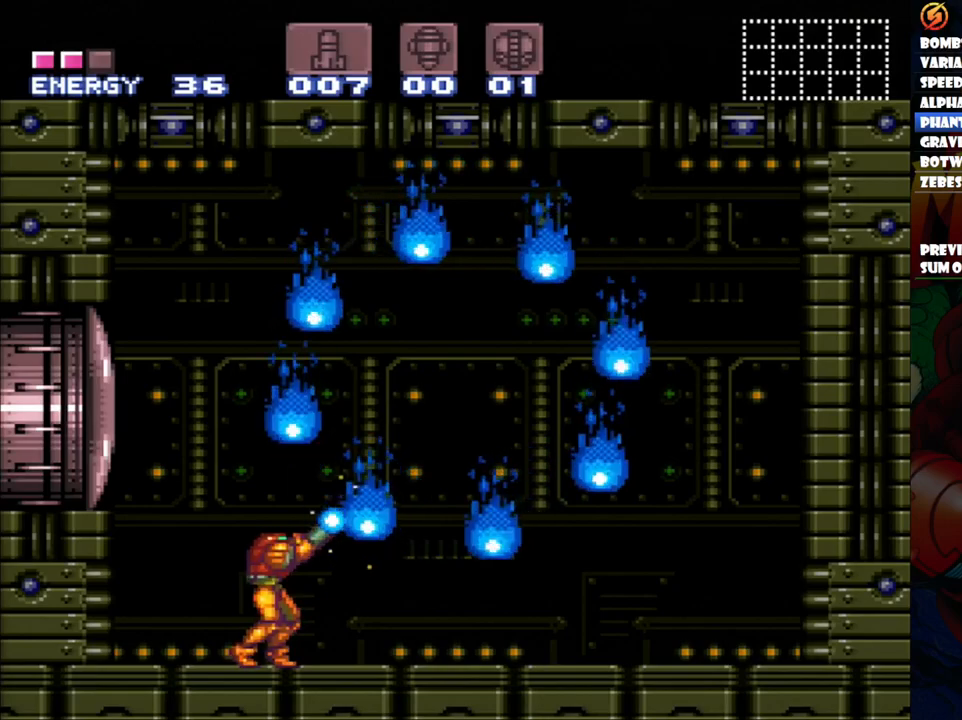
{"buttons": ["Y"], "events": []}
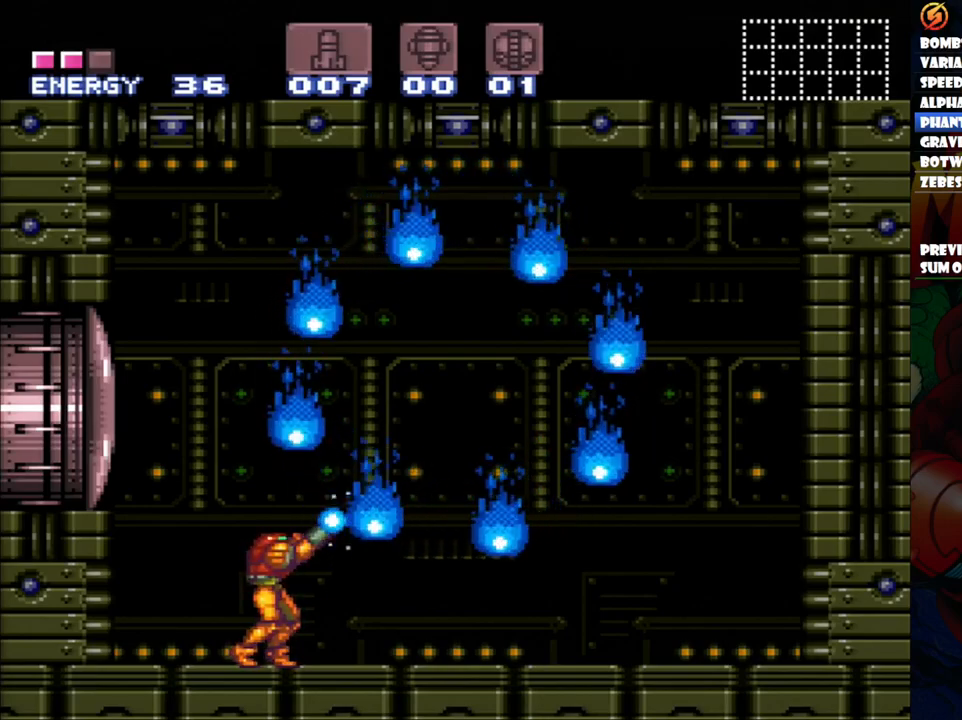
{"buttons": ["Y"], "events": []}
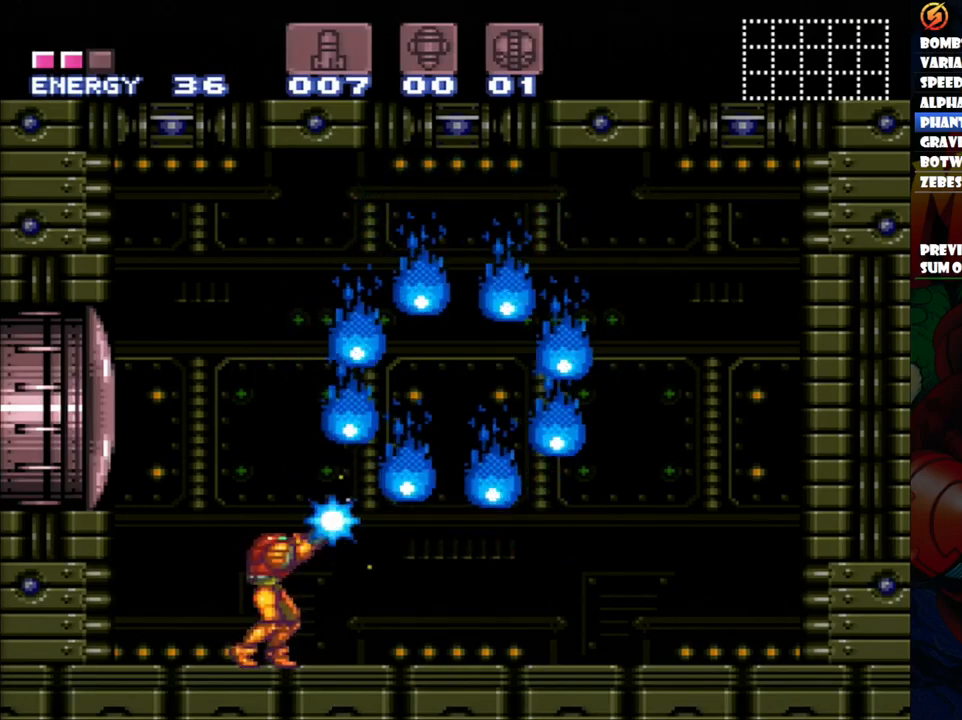
{"buttons": ["Y"], "events": []}
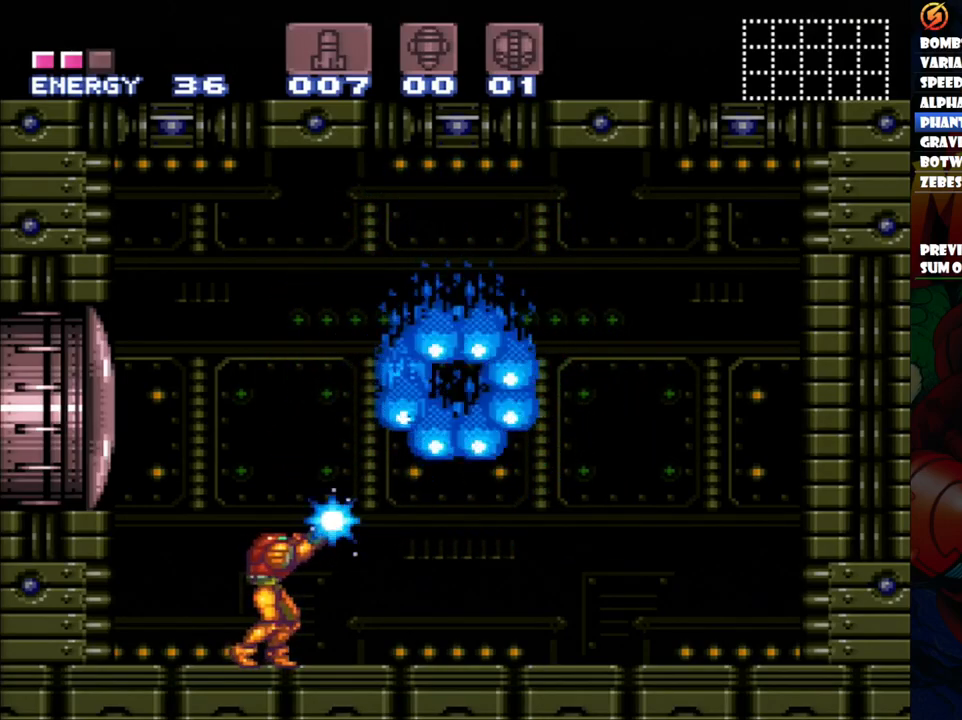
{"buttons": ["Y"], "events": []}
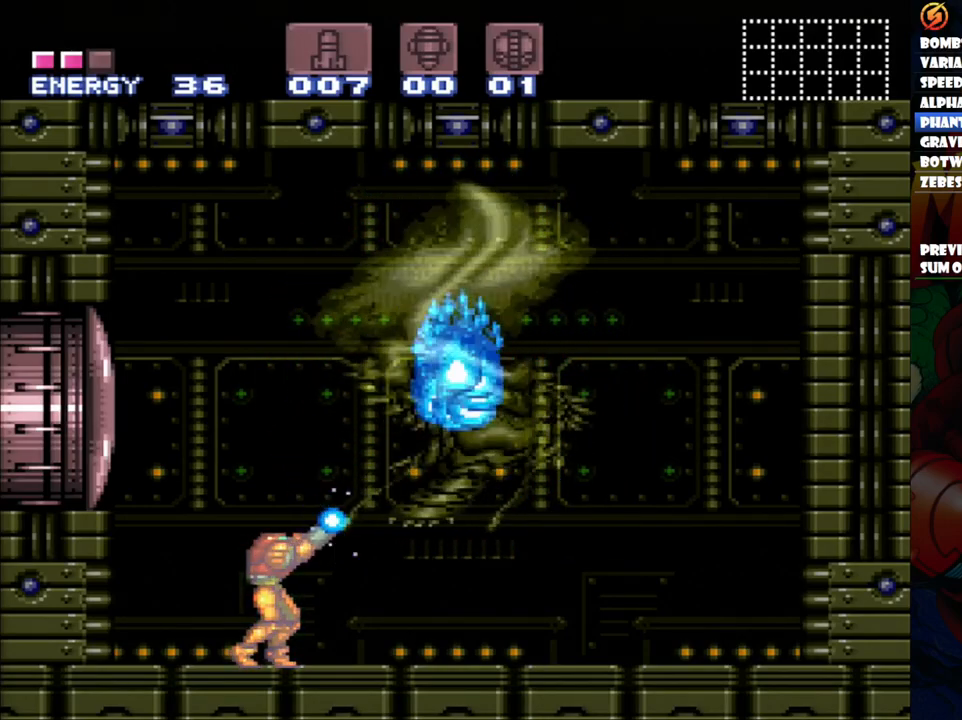
{"buttons": ["Y"], "events": []}
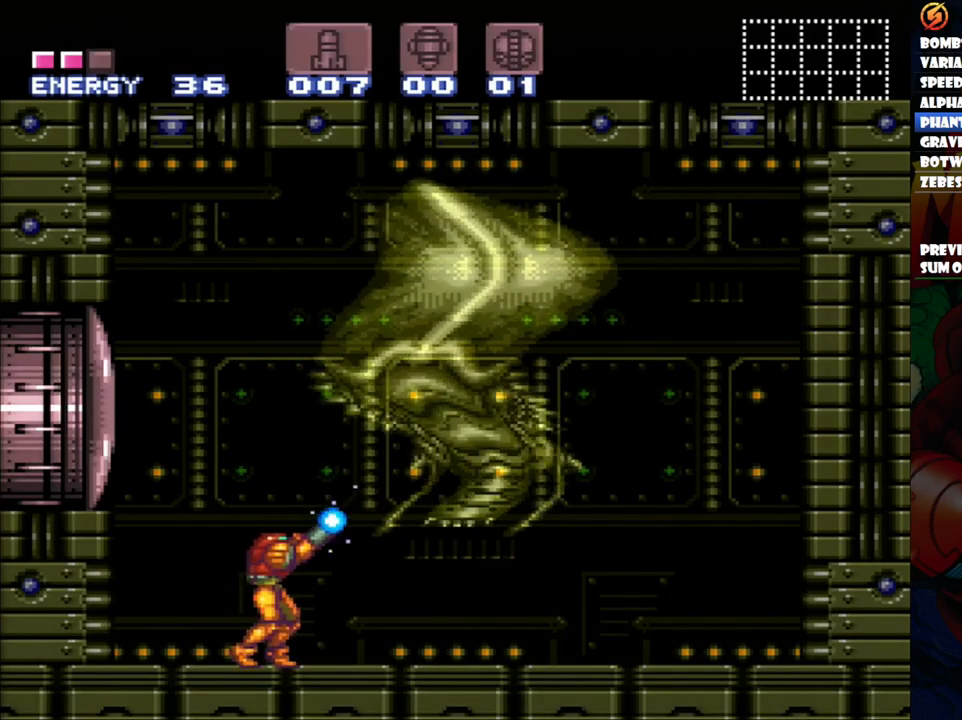
{"buttons": ["Y"], "events": []}
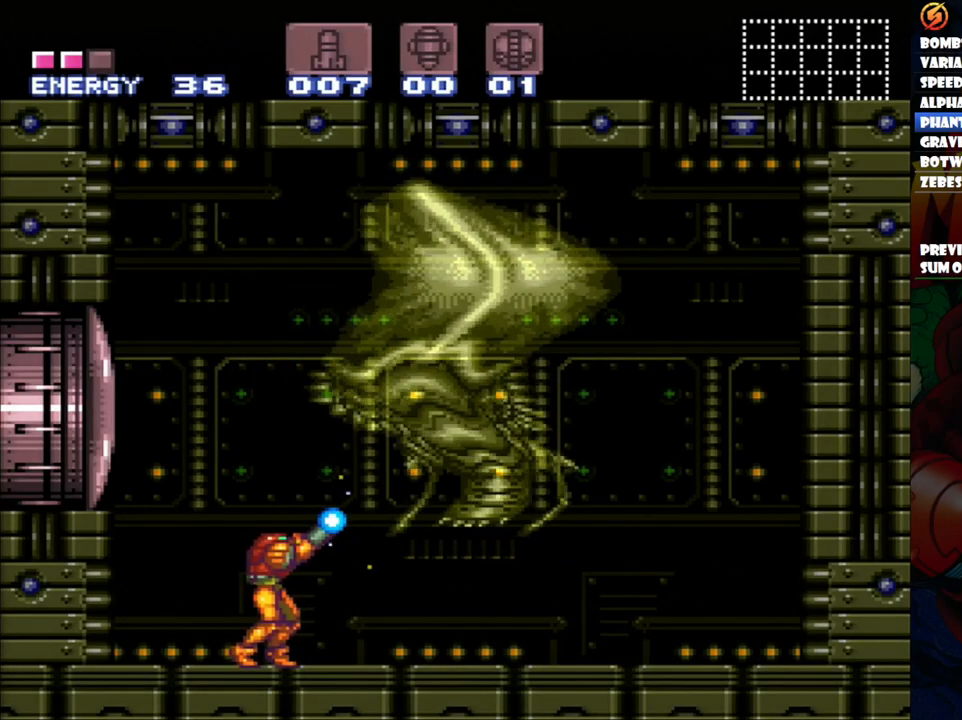
{"buttons": ["Y"], "events": []}
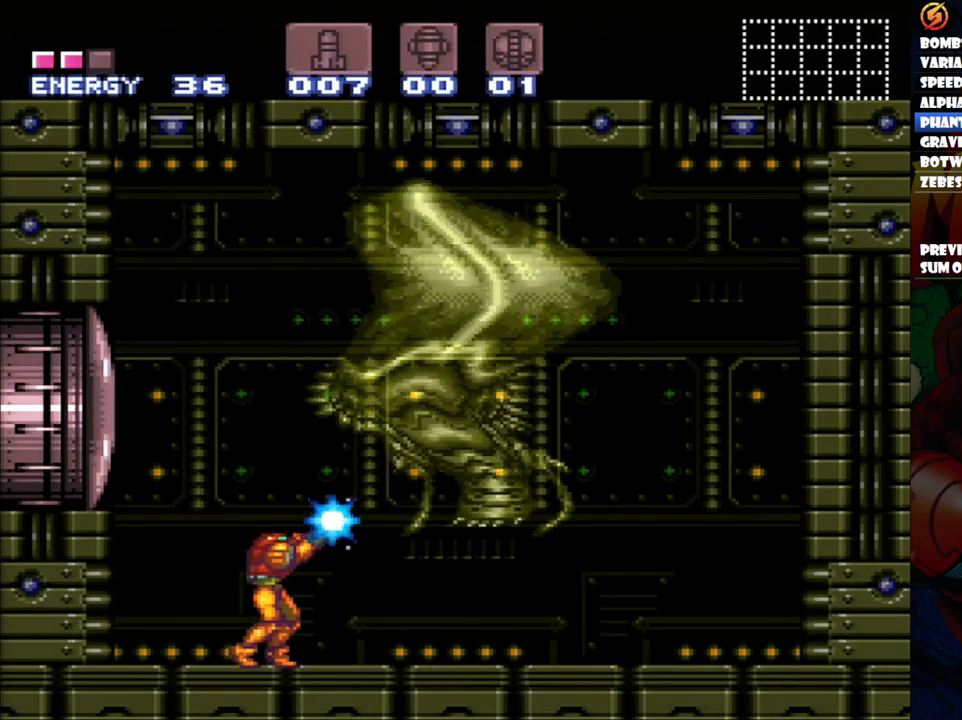
{"buttons": ["Y"], "events": []}
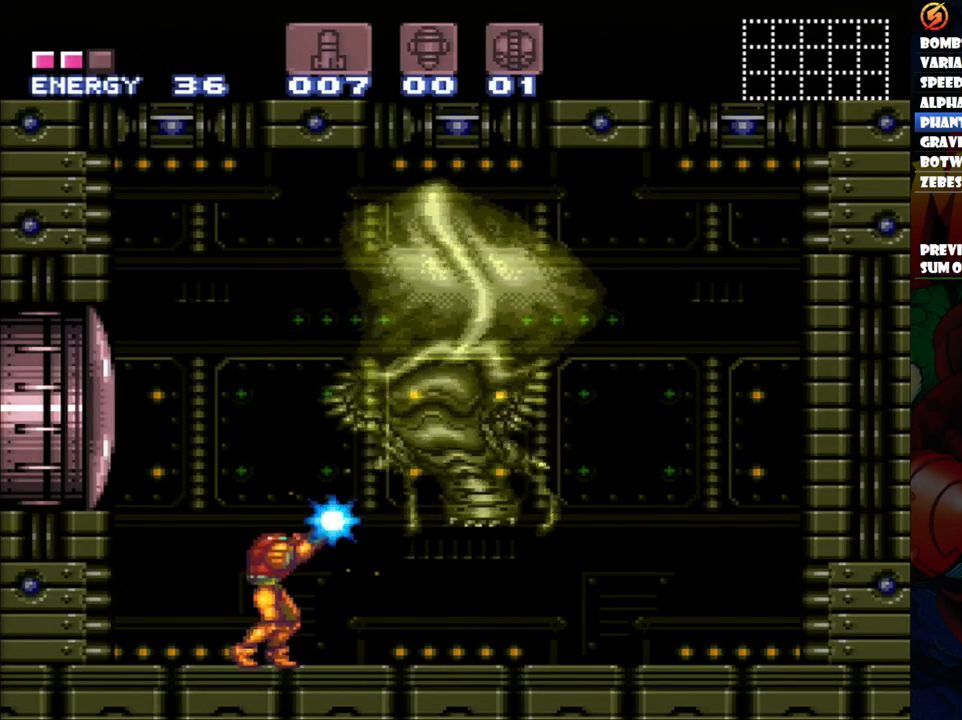
{"buttons": ["Y"], "events": []}
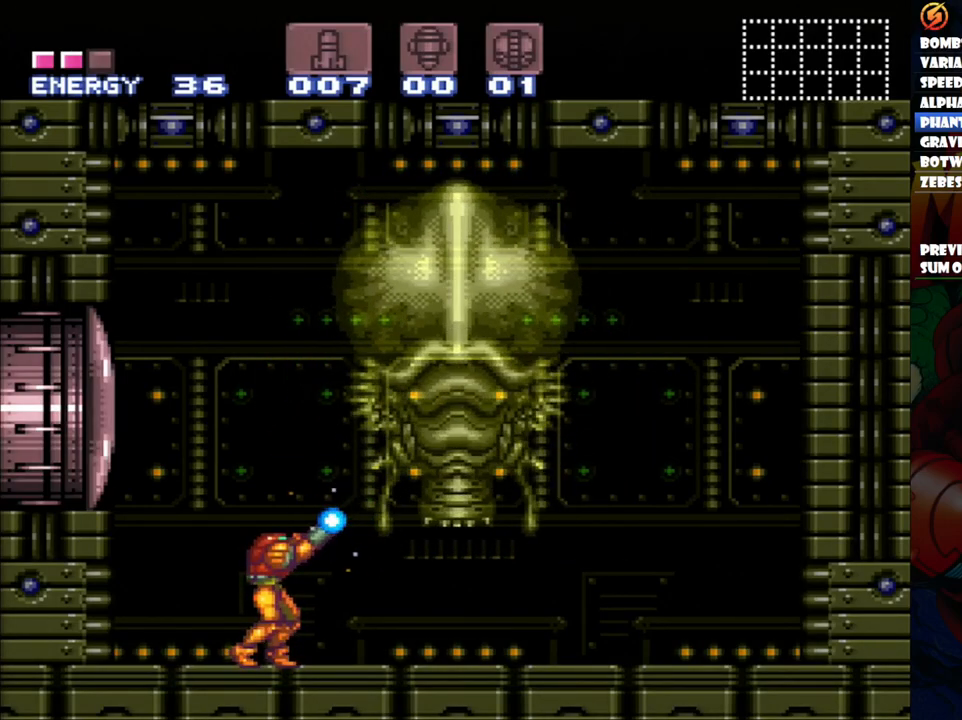
{"buttons": ["Y"], "events": []}
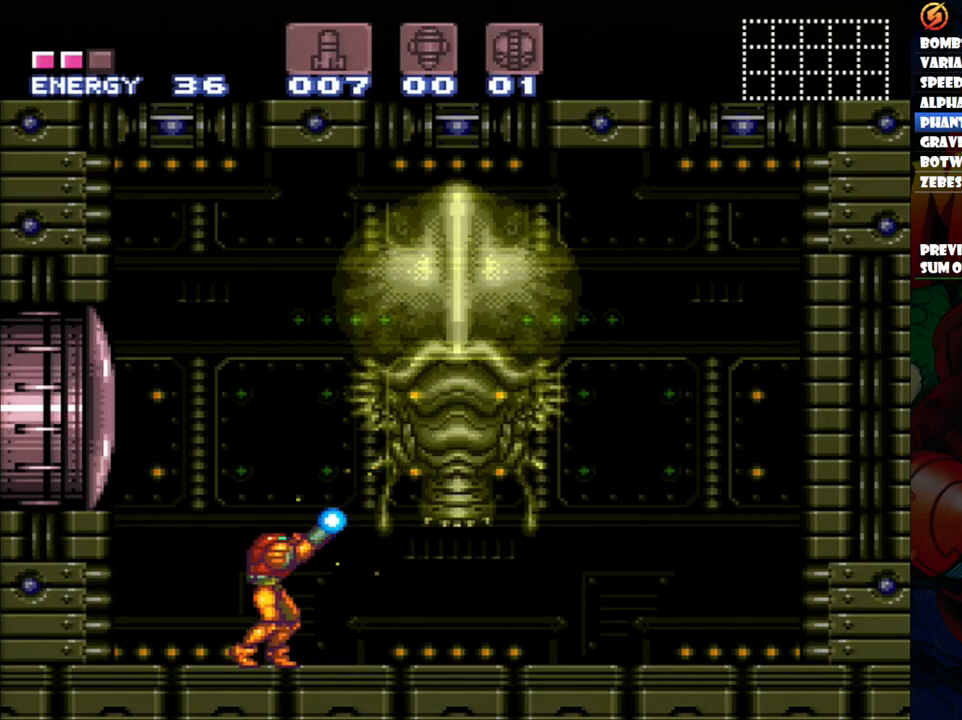
{"buttons": ["Y"], "events": []}